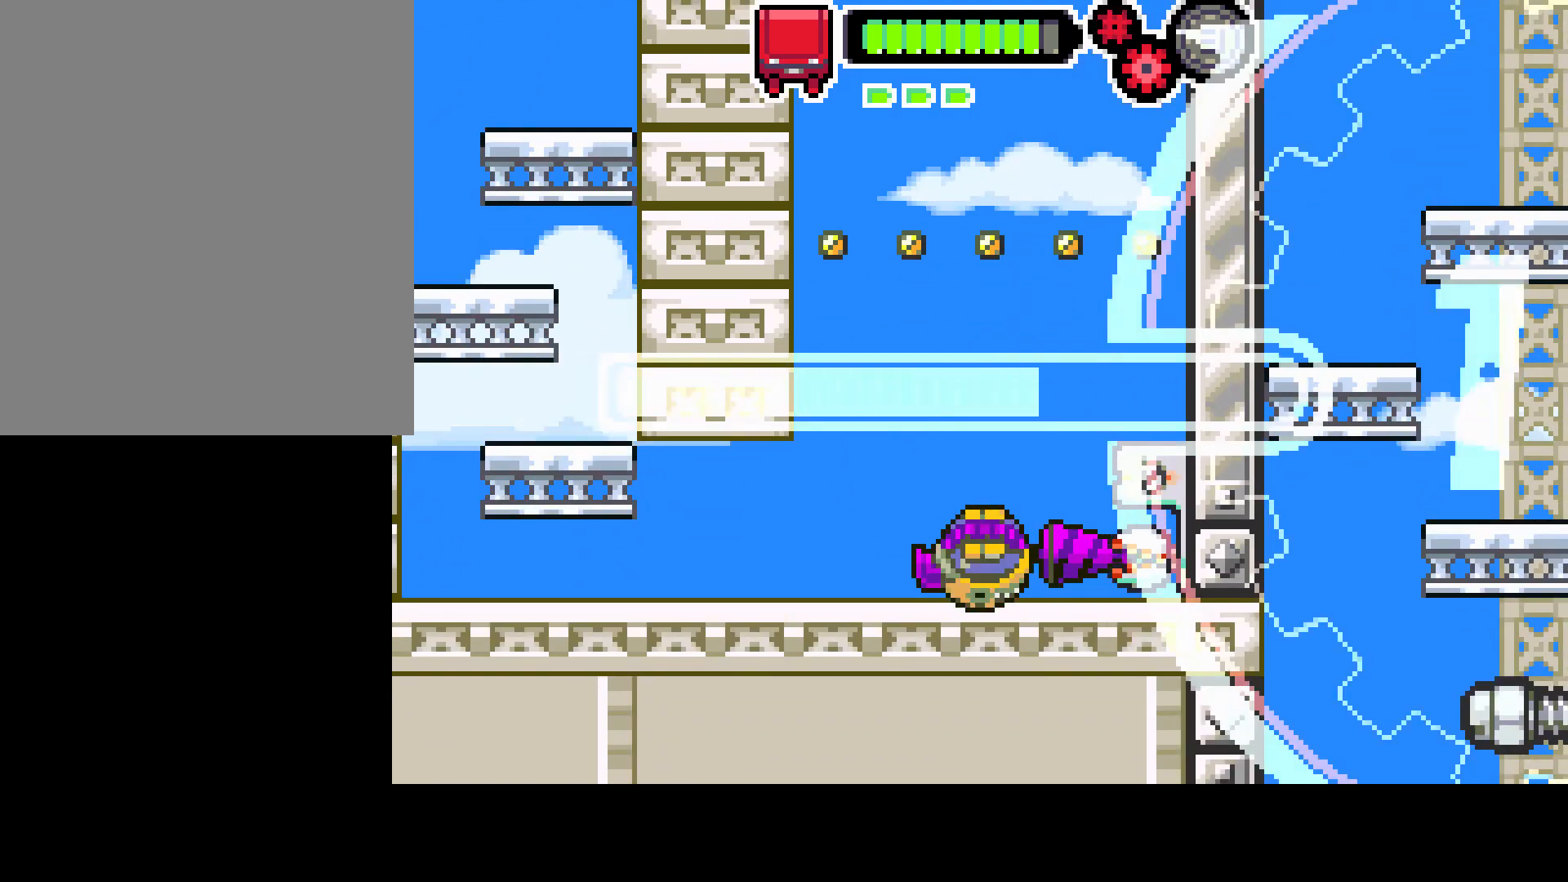
Gameplay with a controller (PlayStation layout); each line is a JSON object with the inputs held at the frame after it. "events" lists button and stick changes between this image and that frame as [ms after this image, input, new state], when the widget could be followed in between. Not read: L3 R3.
{"buttons": ["R1"], "left_stick": "center", "right_stick": "center", "events": [[267, "R1", "up"], [333, "R1", "down"]]}
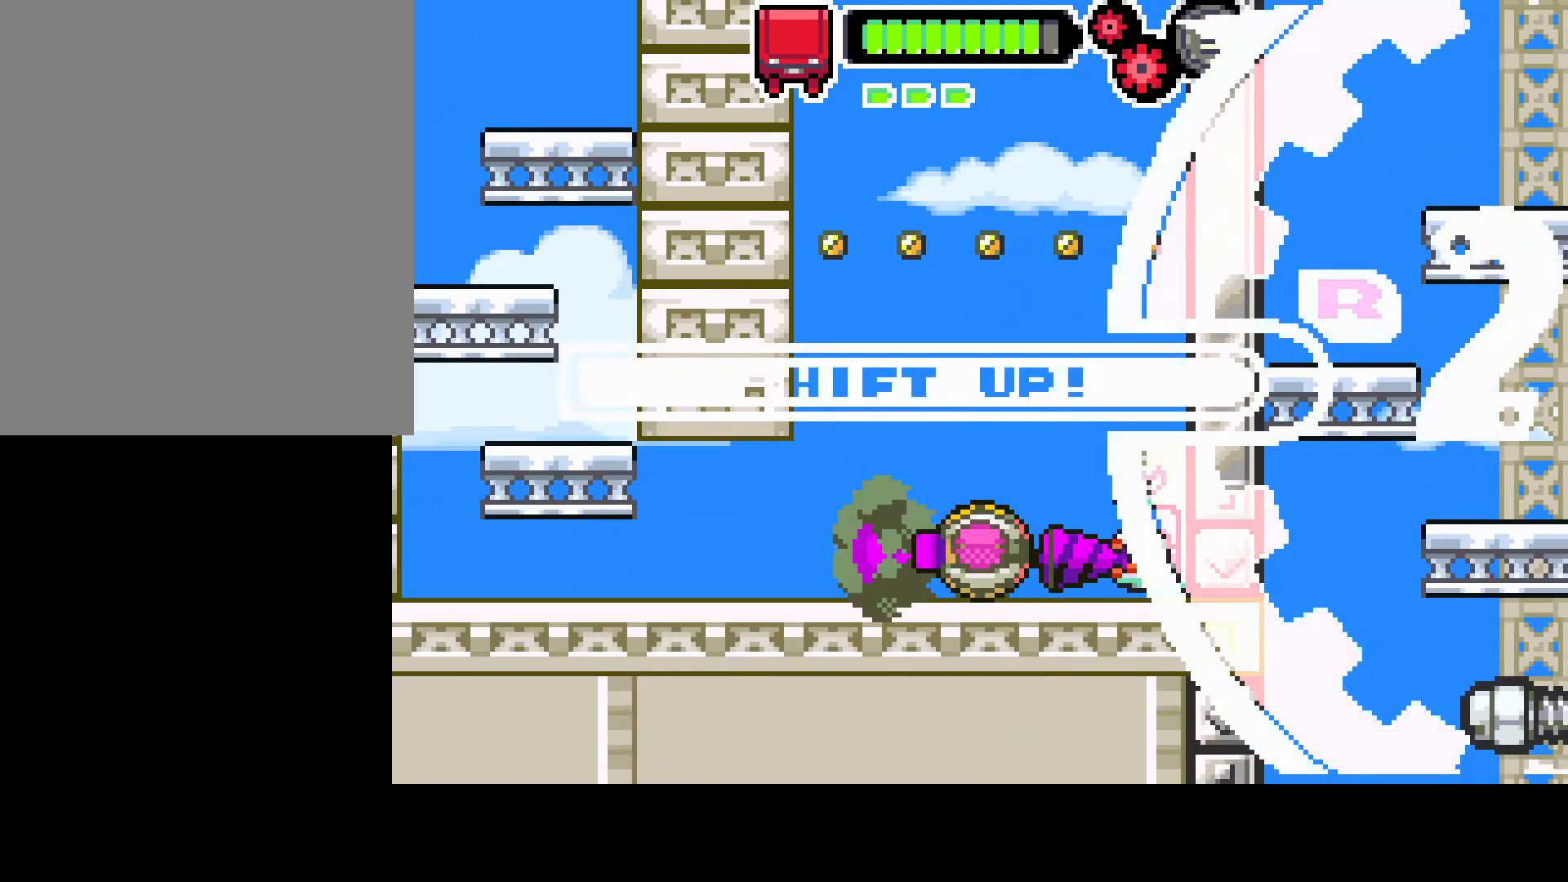
{"buttons": ["L1", "R1"], "left_stick": "center", "right_stick": "center", "events": [[417, "L1", "down"]]}
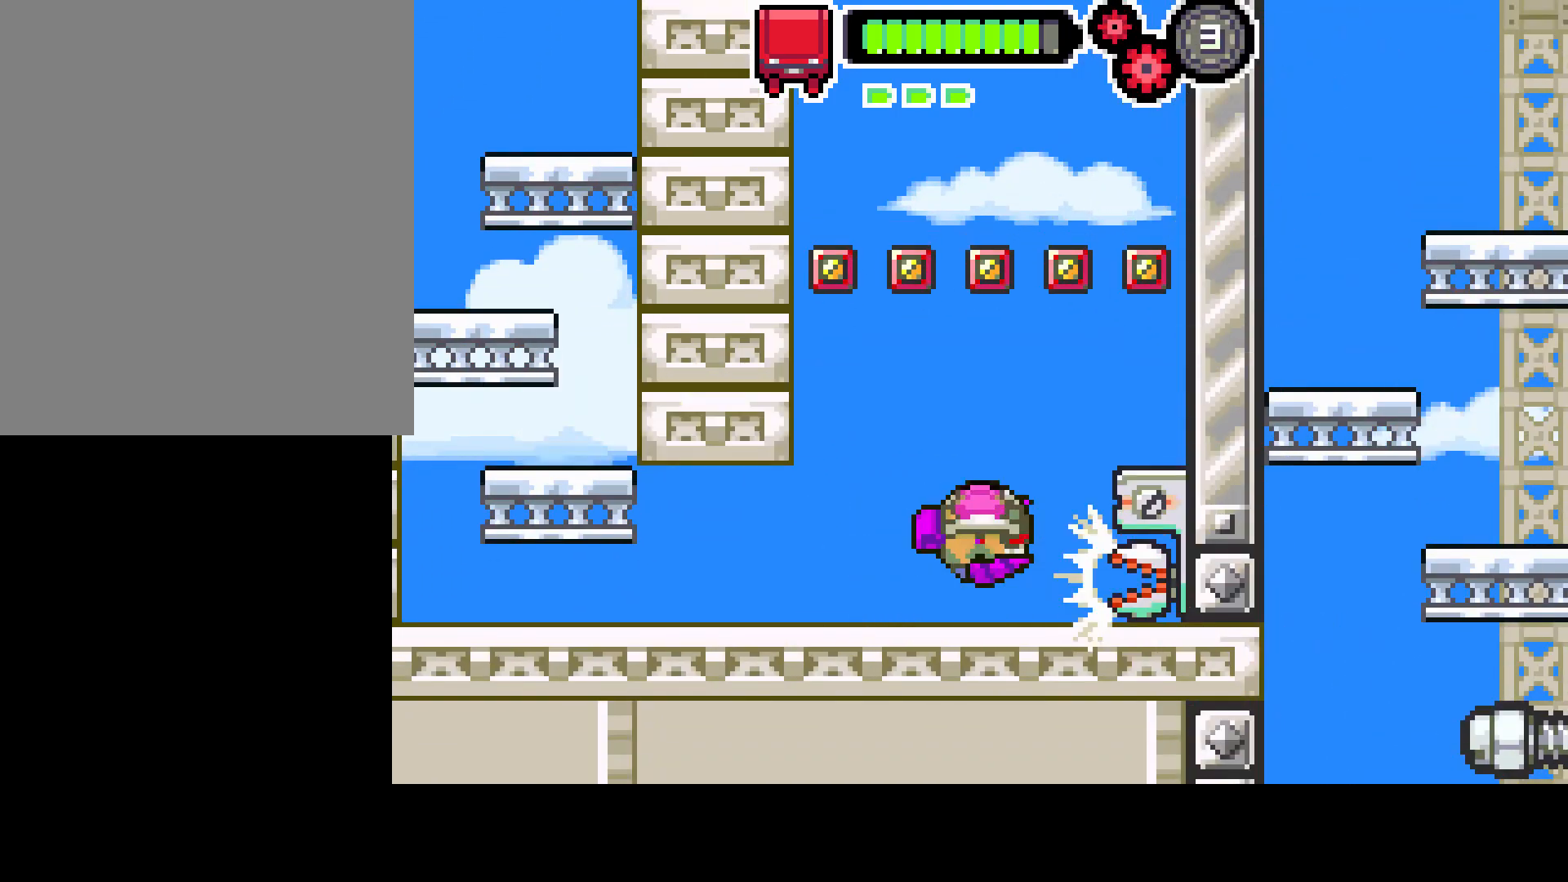
{"buttons": ["R1", "DPAD_RIGHT"], "left_stick": "center", "right_stick": "center", "events": [[133, "DPAD_RIGHT", "down"], [350, "L1", "up"]]}
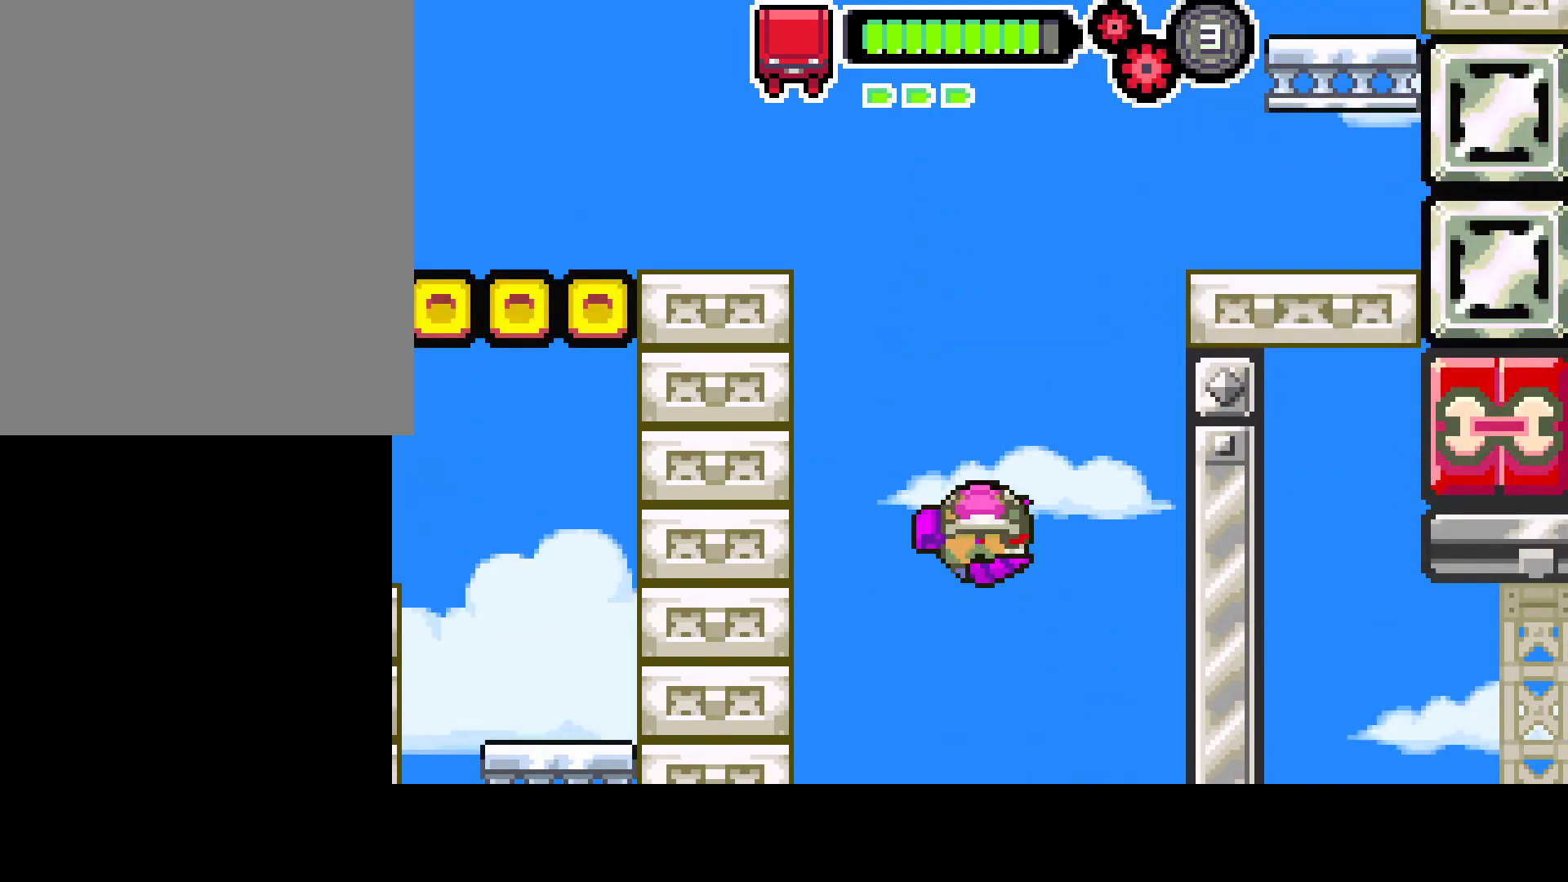
{"buttons": ["R1", "DPAD_RIGHT"], "left_stick": "center", "right_stick": "center", "events": []}
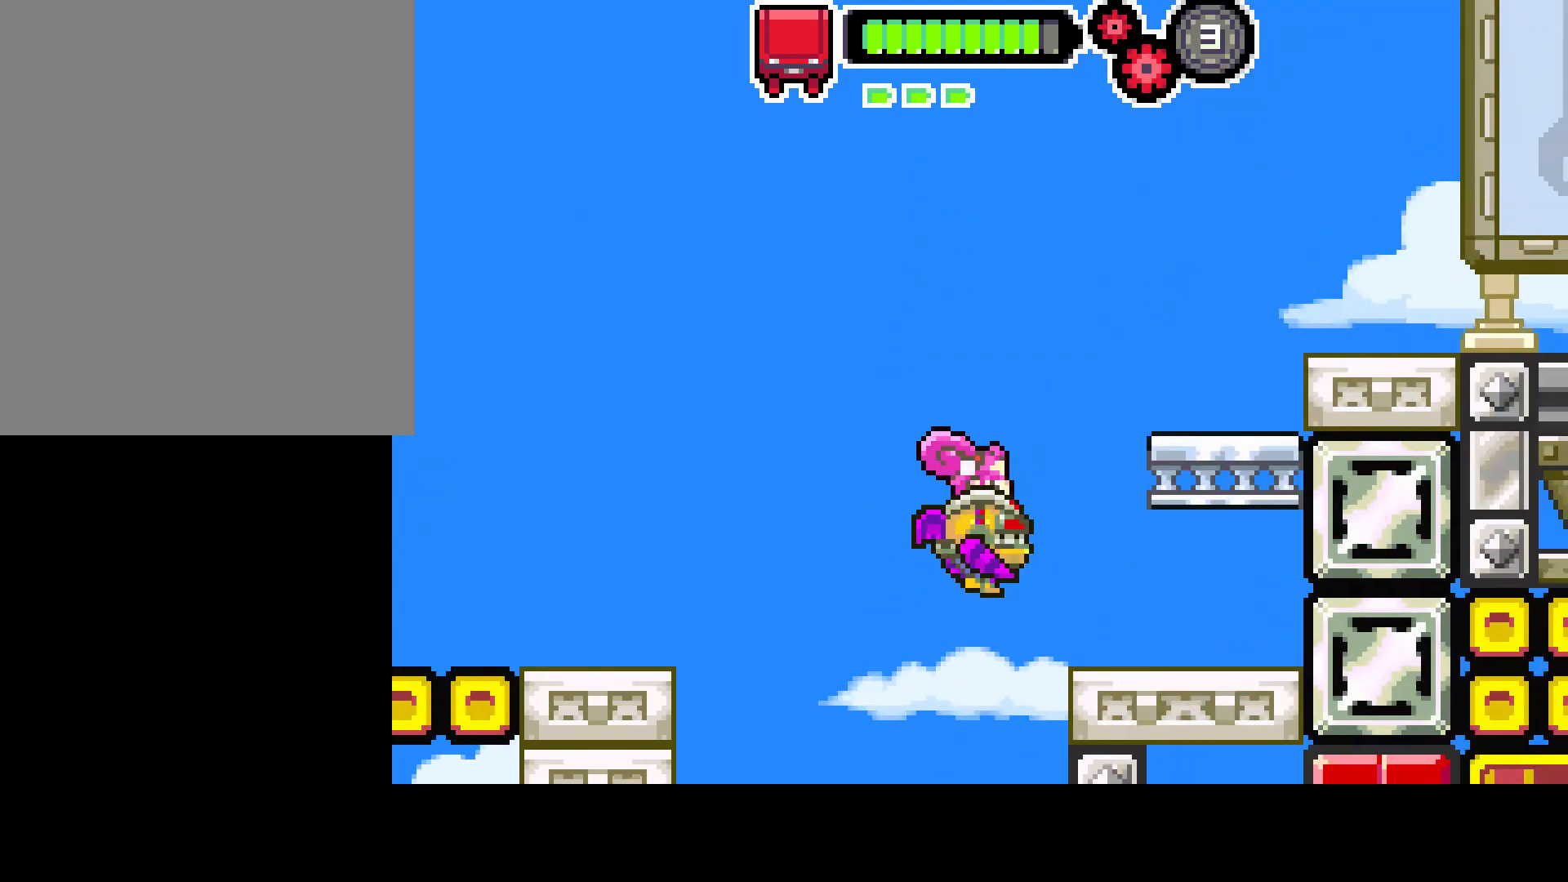
{"buttons": ["CIRCLE"], "left_stick": "center", "right_stick": "center", "events": [[117, "R1", "up"], [200, "DPAD_RIGHT", "up"], [450, "CIRCLE", "down"]]}
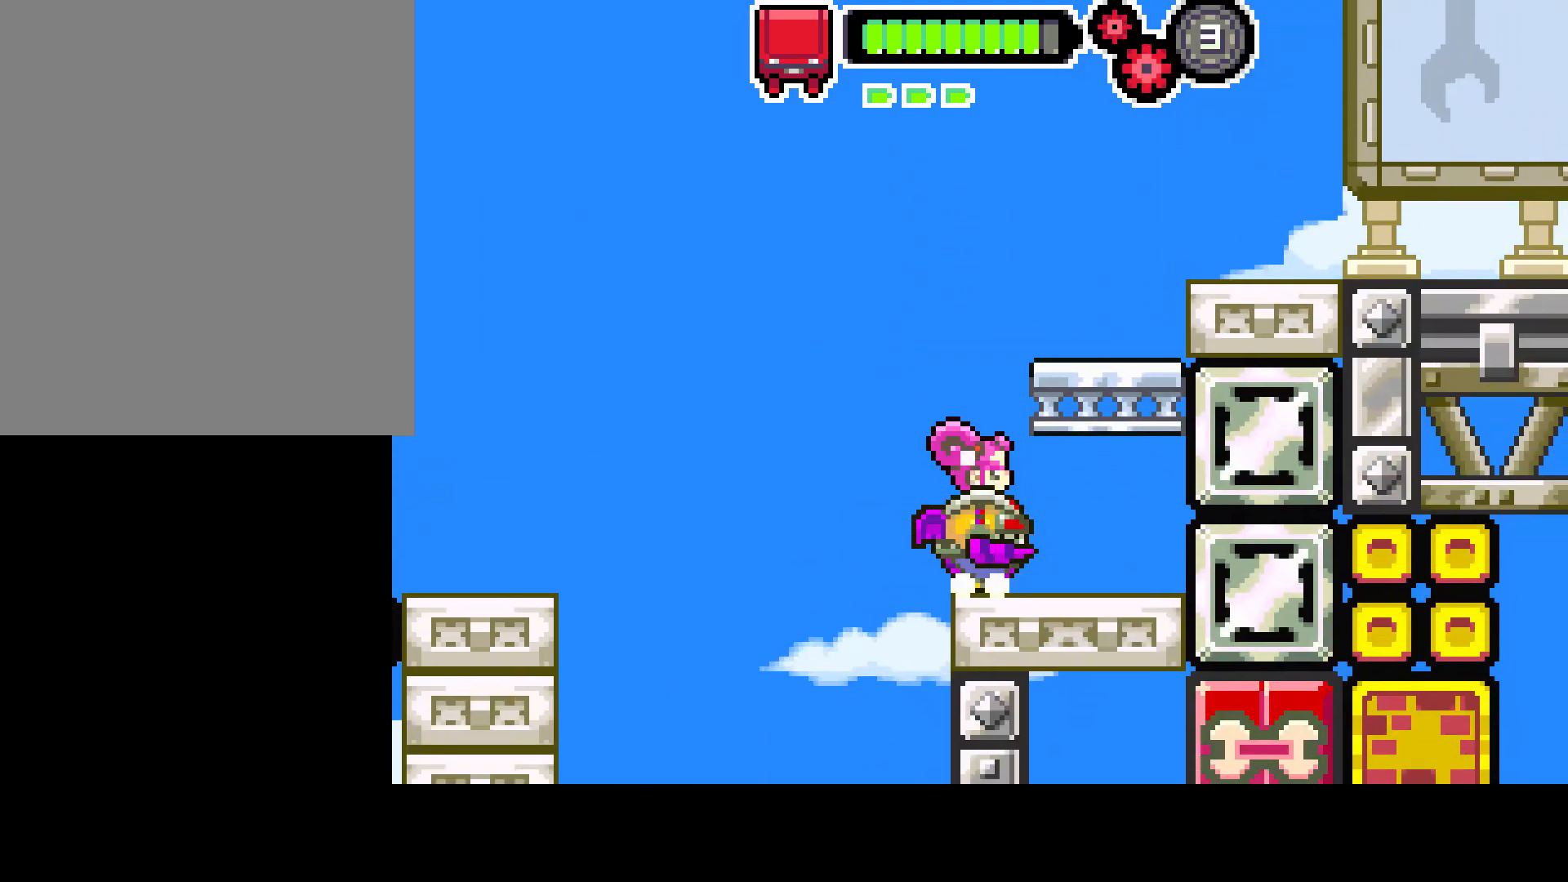
{"buttons": ["DPAD_RIGHT"], "left_stick": "center", "right_stick": "center", "events": [[100, "DPAD_RIGHT", "down"], [483, "CIRCLE", "up"]]}
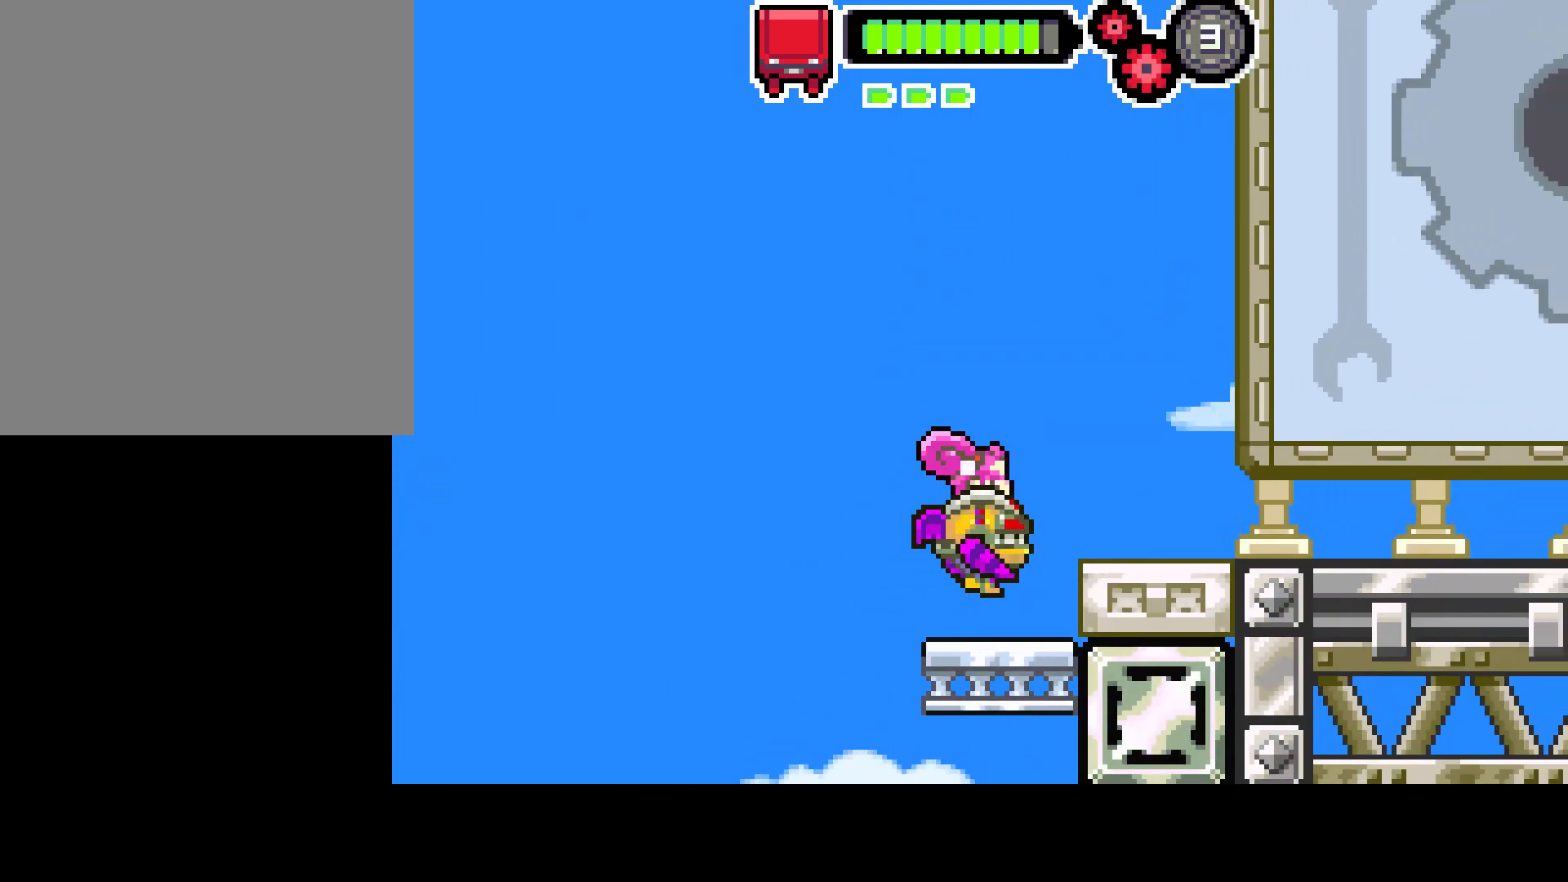
{"buttons": ["CIRCLE", "DPAD_RIGHT"], "left_stick": "center", "right_stick": "center", "events": [[217, "CIRCLE", "down"]]}
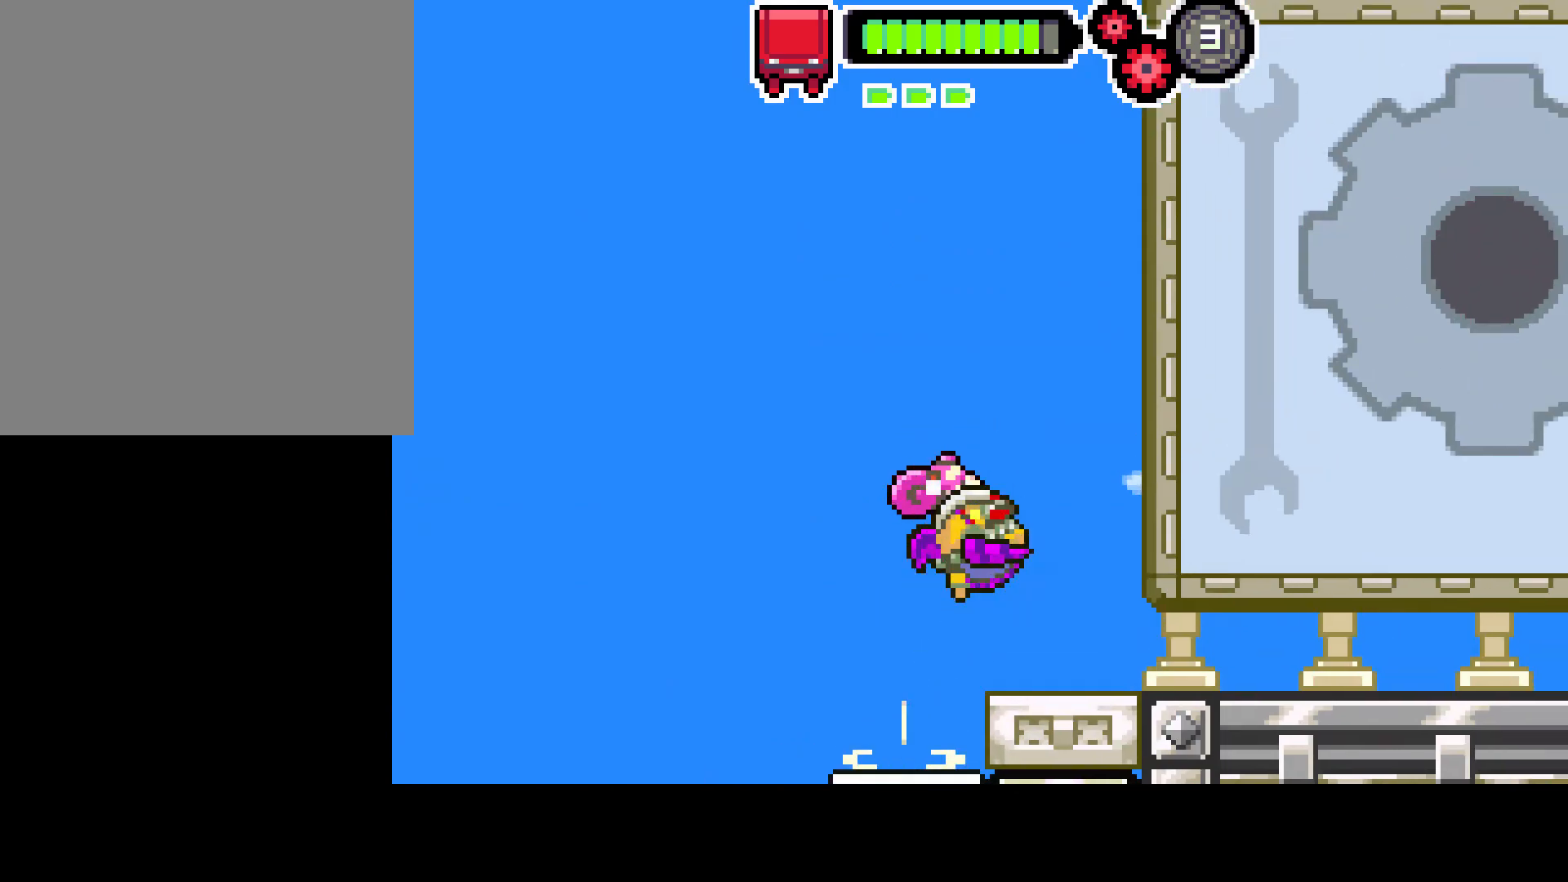
{"buttons": ["DPAD_RIGHT"], "left_stick": "center", "right_stick": "center", "events": [[350, "CIRCLE", "up"]]}
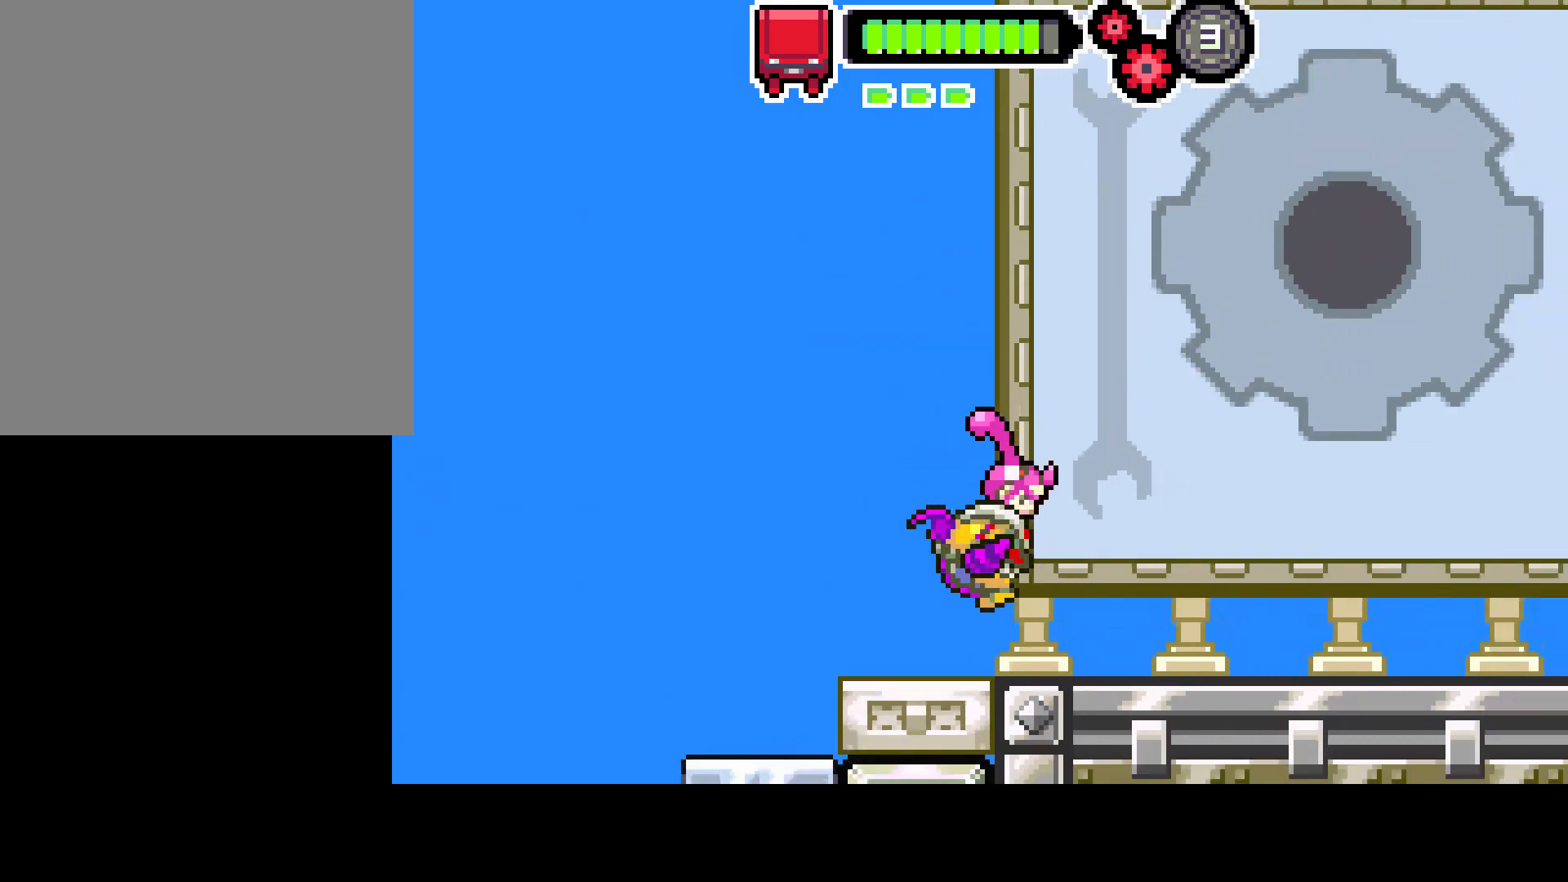
{"buttons": ["DPAD_RIGHT"], "left_stick": "center", "right_stick": "center", "events": []}
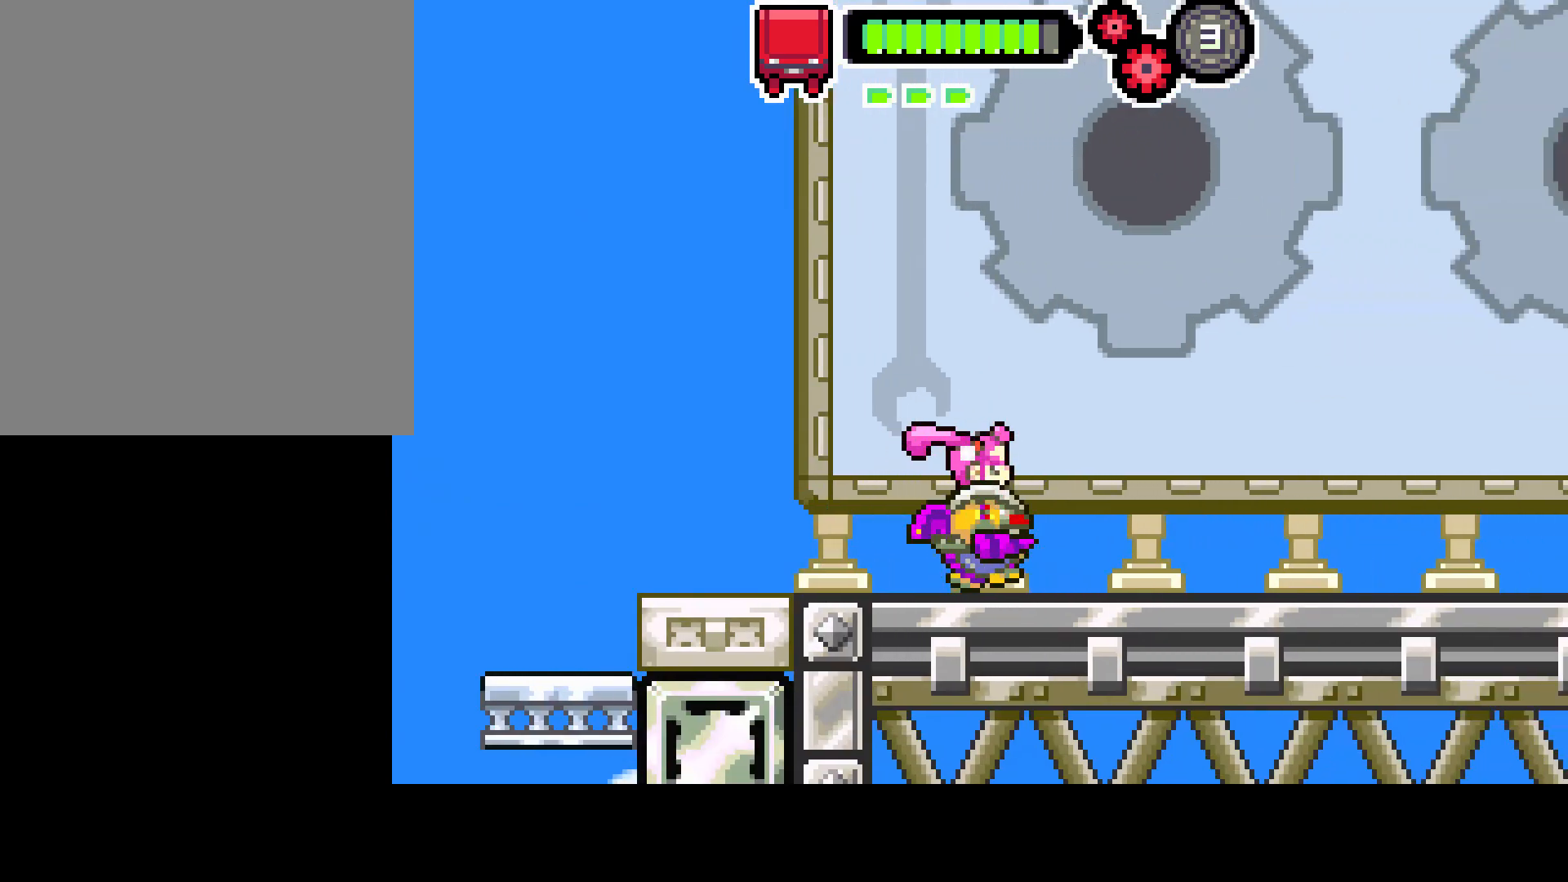
{"buttons": ["DPAD_RIGHT"], "left_stick": "center", "right_stick": "center", "events": []}
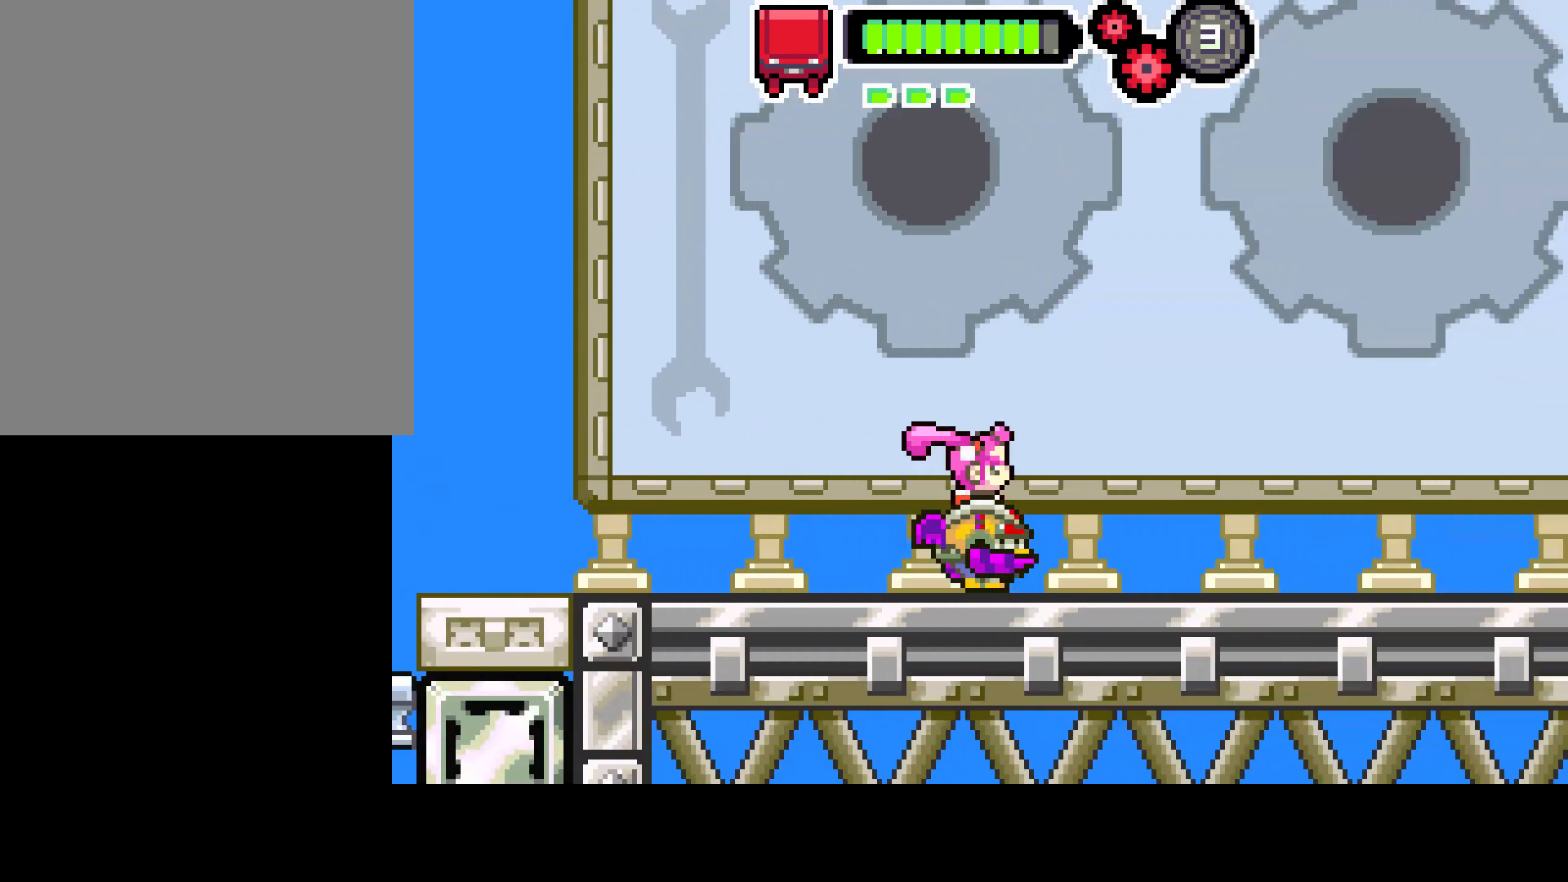
{"buttons": ["DPAD_RIGHT"], "left_stick": "center", "right_stick": "center", "events": []}
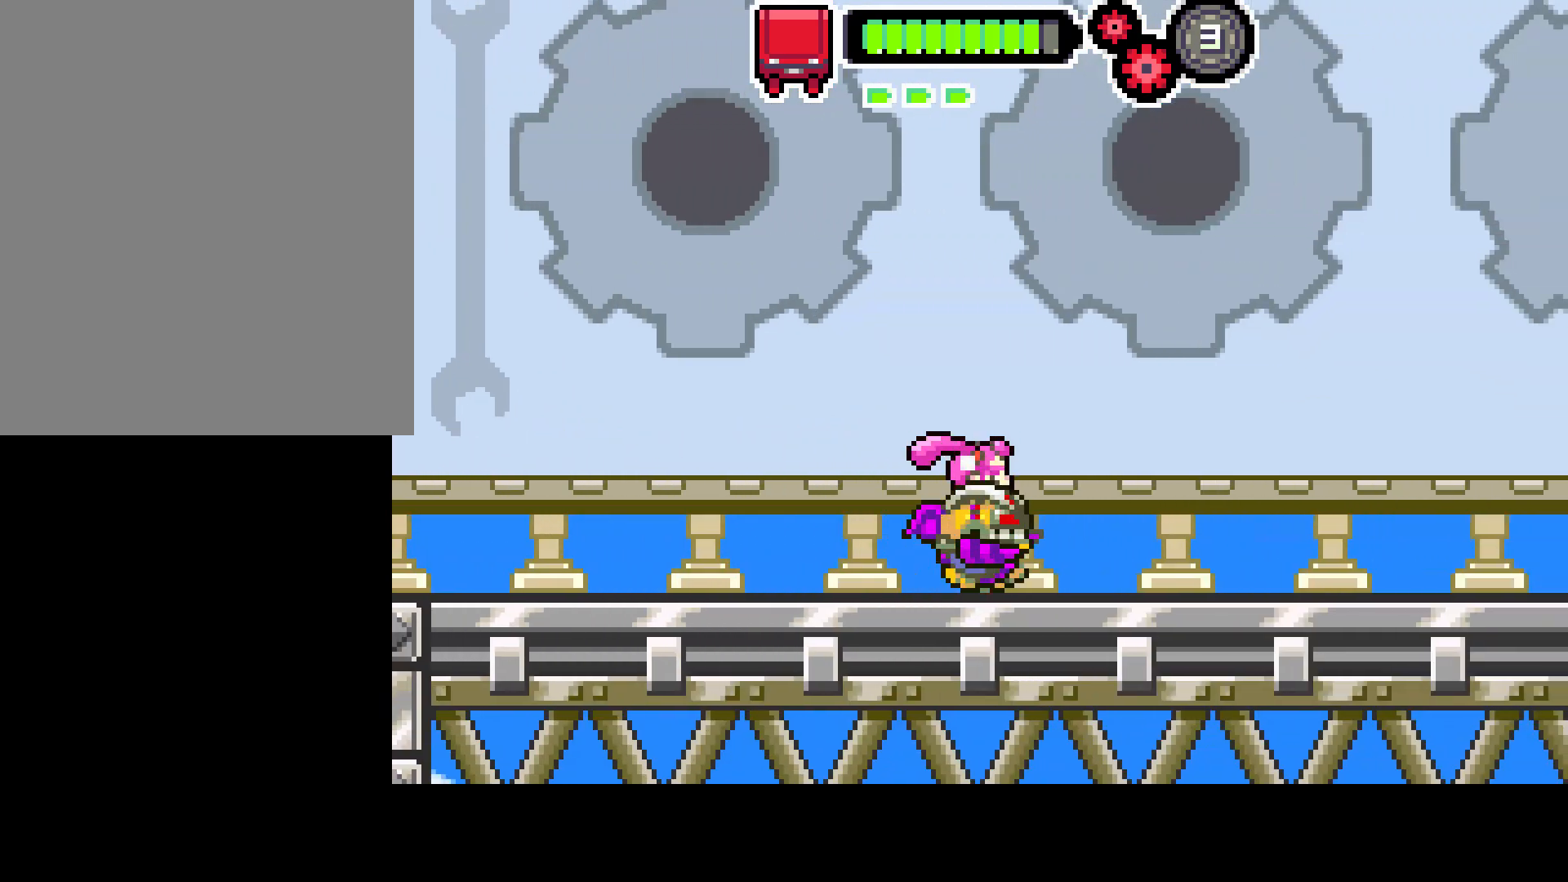
{"buttons": ["DPAD_RIGHT"], "left_stick": "center", "right_stick": "center", "events": []}
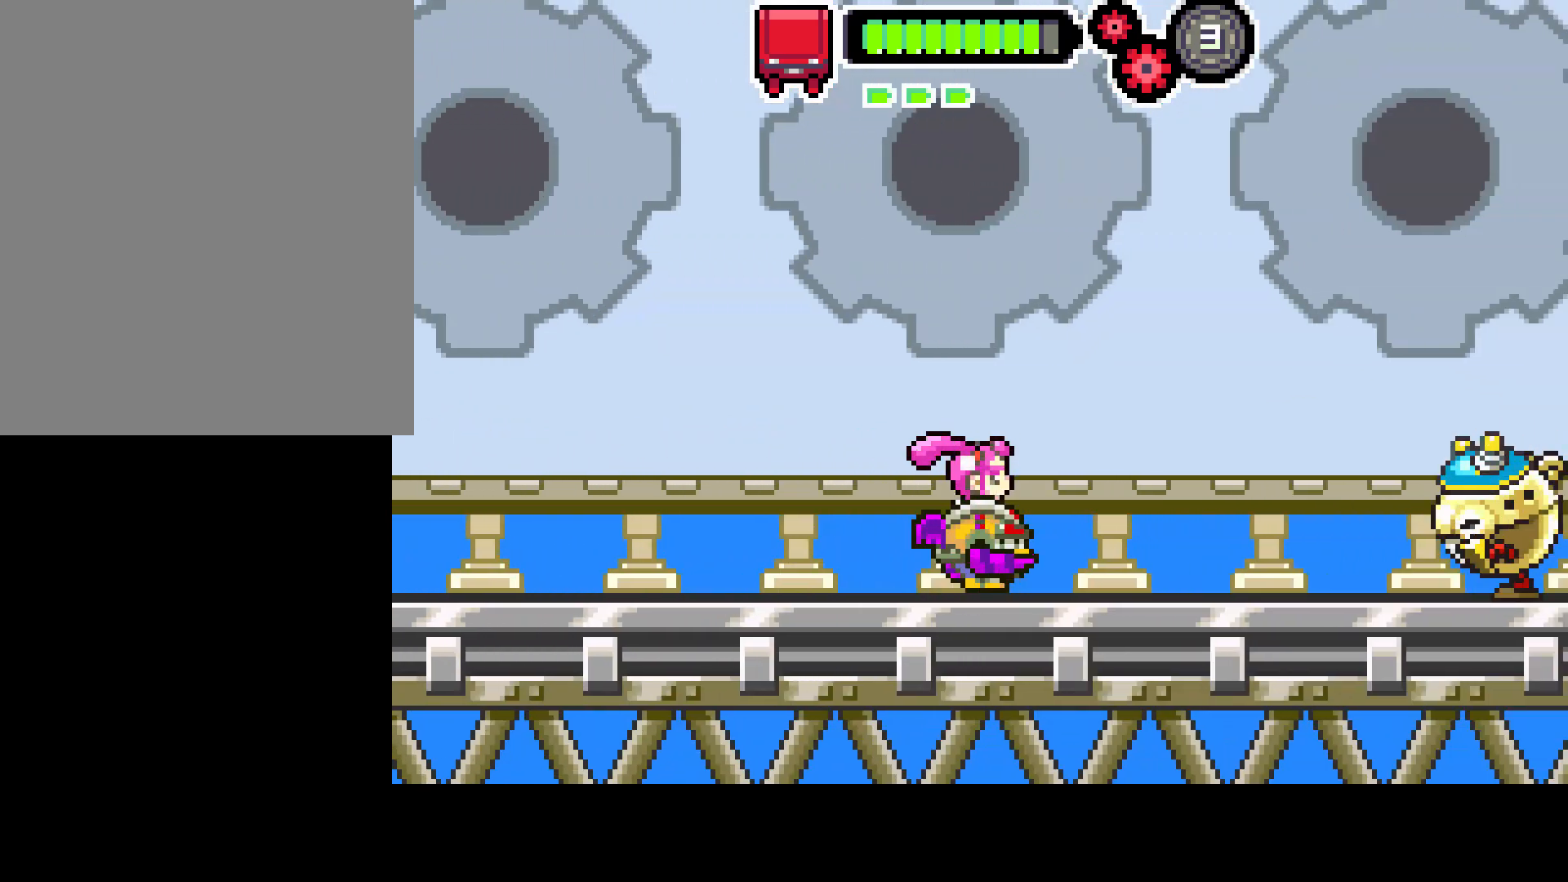
{"buttons": [], "left_stick": "center", "right_stick": "center", "events": [[233, "DPAD_RIGHT", "up"], [267, "DPAD_RIGHT", "down"], [317, "DPAD_RIGHT", "up"]]}
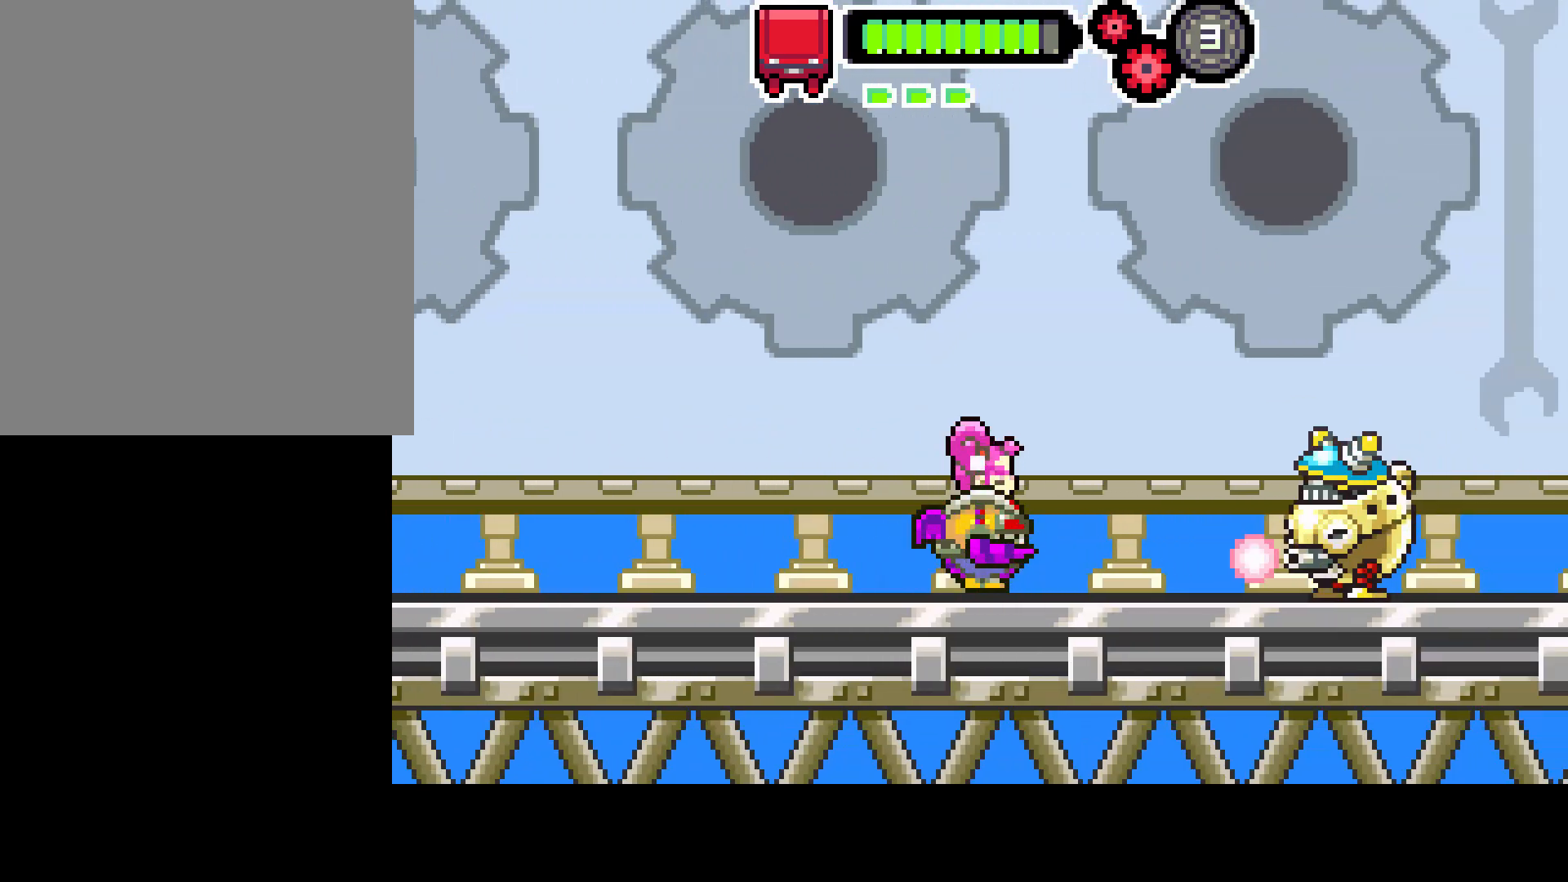
{"buttons": ["CIRCLE", "DPAD_LEFT"], "left_stick": "center", "right_stick": "center", "events": [[150, "DPAD_LEFT", "down"], [467, "CIRCLE", "down"]]}
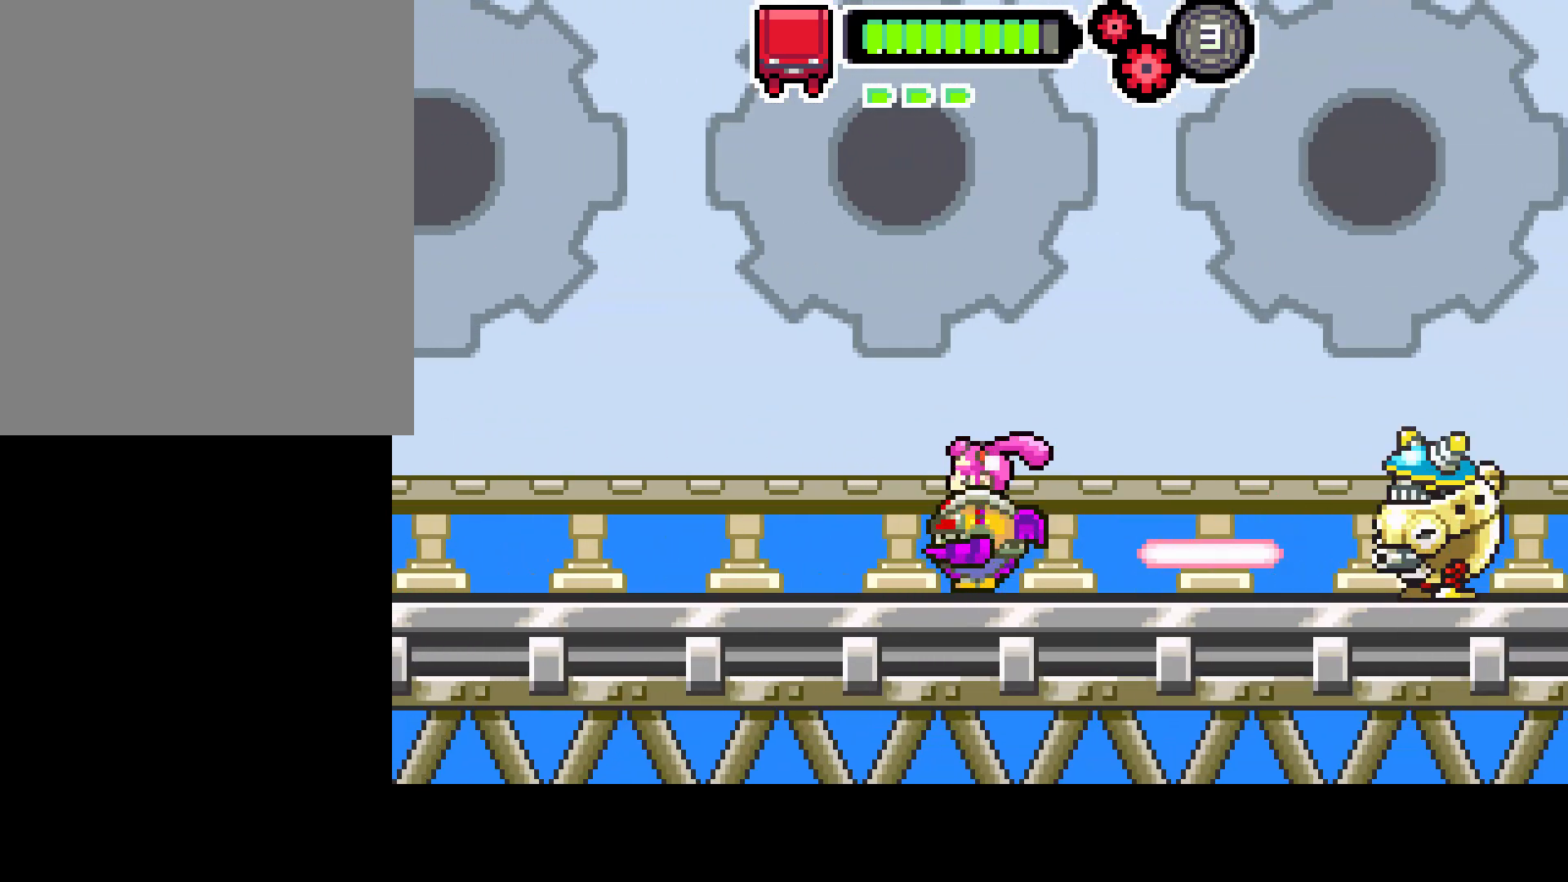
{"buttons": ["CIRCLE", "DPAD_RIGHT"], "left_stick": "center", "right_stick": "center", "events": [[67, "DPAD_LEFT", "up"], [117, "DPAD_RIGHT", "down"]]}
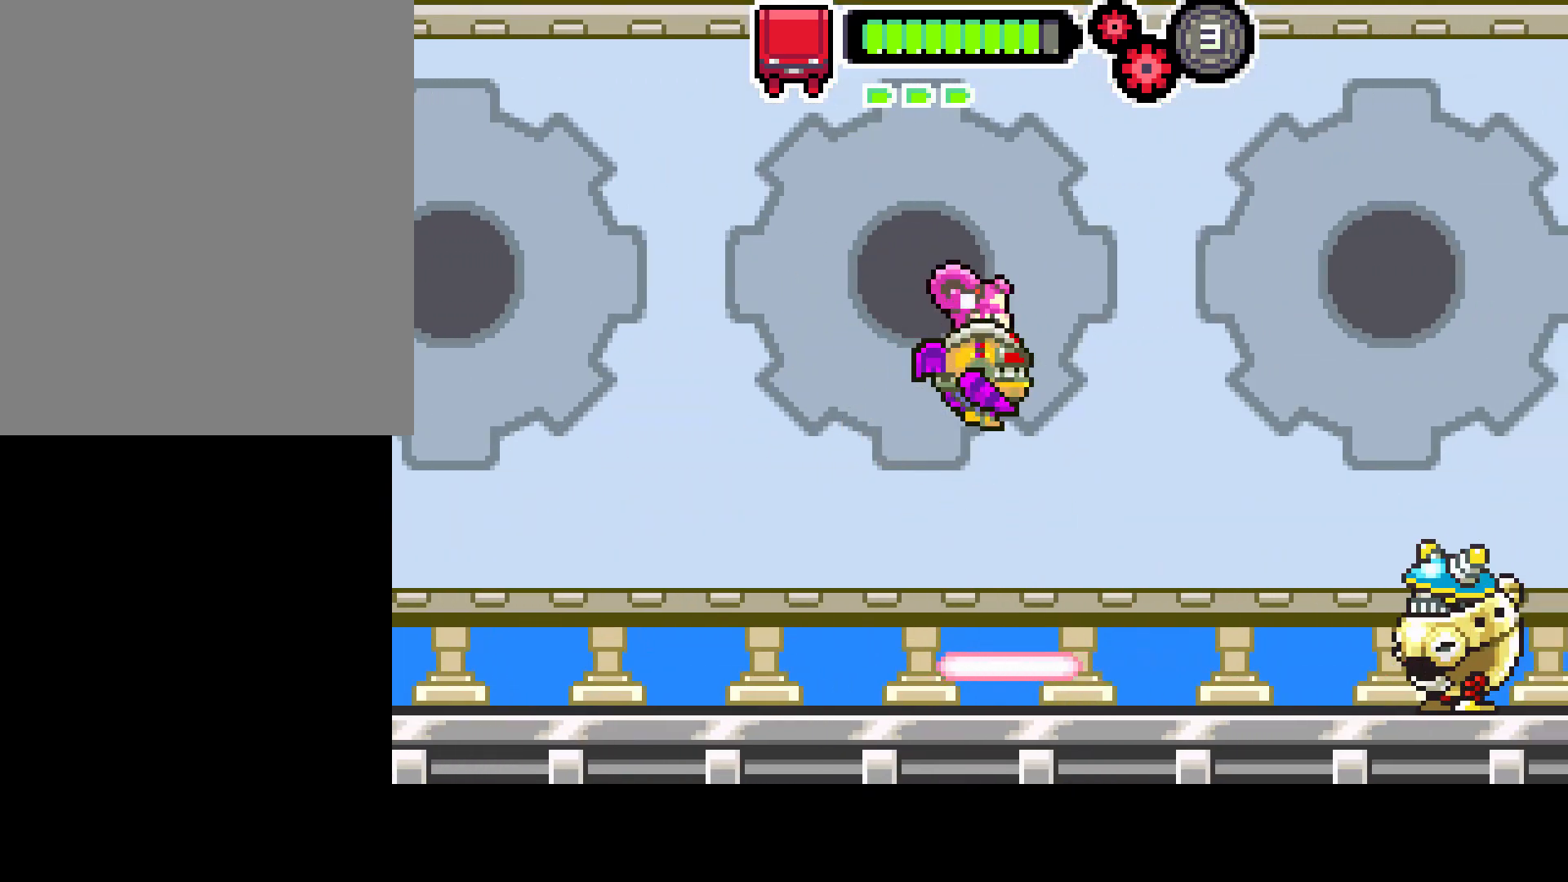
{"buttons": ["R1", "DPAD_RIGHT"], "left_stick": "center", "right_stick": "center", "events": [[33, "CIRCLE", "up"], [300, "DPAD_RIGHT", "up"], [450, "DPAD_RIGHT", "down"], [500, "R1", "down"]]}